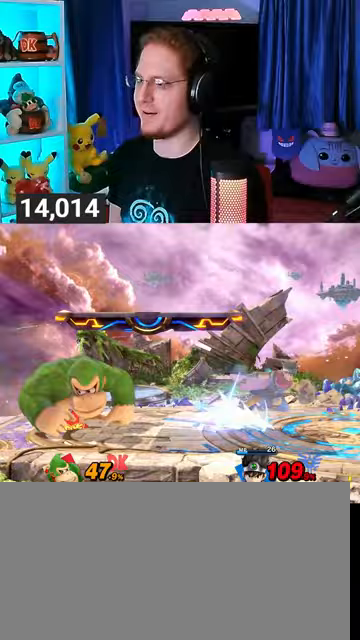
Gameplay with a controller (Nintendo layout); each line is a JSON object with the inputs held at the frame after it. "events" lists button and stick changes between this image and that frame as [ms after this image, input, new state], when the widget could be followed in between. Not read: L3 R3.
{"buttons": ["A"], "left_stick": "right", "right_stick": "center", "events": [[33, "left_stick", "right"], [400, "left_stick", "left"], [433, "Y", "down"], [467, "A", "down"], [467, "Y", "up"], [467, "left_stick", "right"]]}
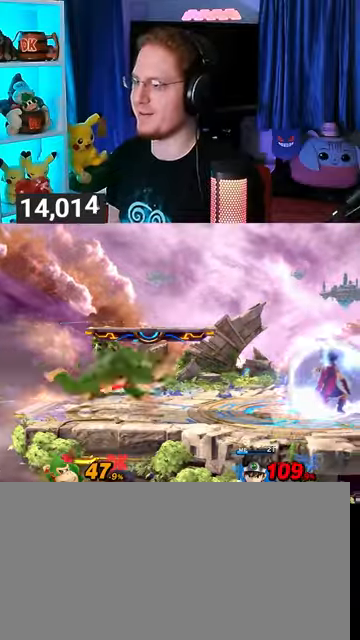
{"buttons": ["A"], "left_stick": "right", "right_stick": "center", "events": [[67, "A", "up"], [100, "Y", "down"], [333, "Y", "up"], [433, "A", "down"]]}
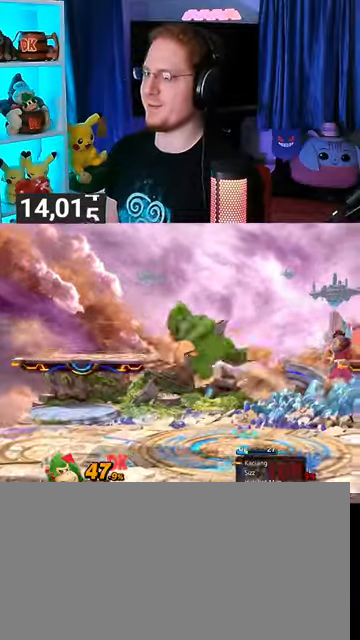
{"buttons": [], "left_stick": "center", "right_stick": "center", "events": [[33, "A", "up"], [100, "R1", "down"], [367, "left_stick", "center"], [433, "R1", "up"]]}
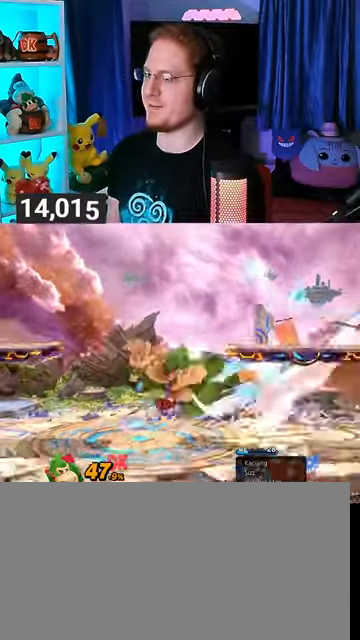
{"buttons": [], "left_stick": "right", "right_stick": "center", "events": [[67, "left_stick", "right"]]}
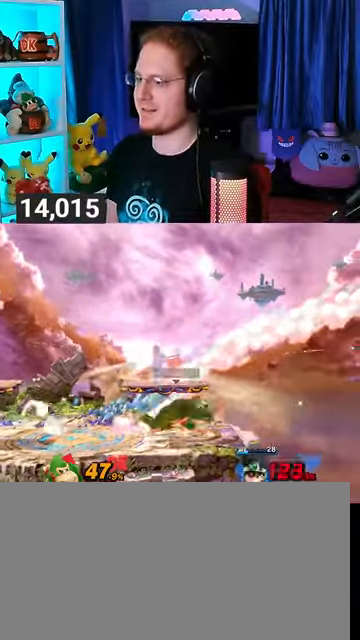
{"buttons": [], "left_stick": "up-right", "right_stick": "center", "events": [[33, "left_stick", "down-left"], [133, "Y", "down"], [133, "left_stick", "center"], [233, "left_stick", "up-right"], [433, "Y", "up"]]}
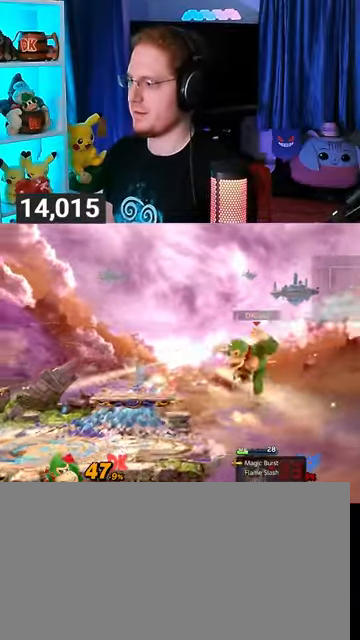
{"buttons": [], "left_stick": "up-left", "right_stick": "center", "events": [[100, "left_stick", "up-left"]]}
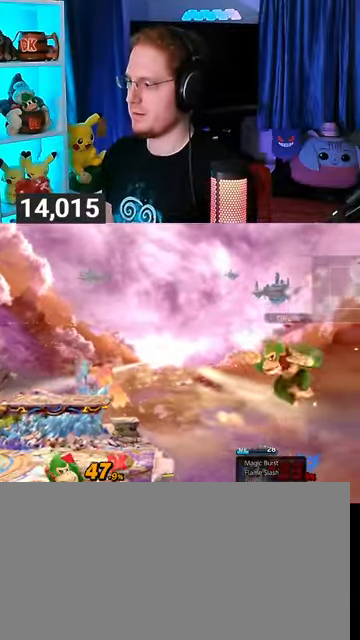
{"buttons": [], "left_stick": "left", "right_stick": "center", "events": [[233, "left_stick", "center"], [333, "left_stick", "left"]]}
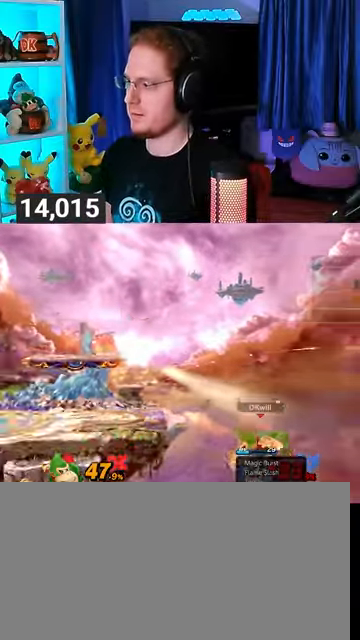
{"buttons": [], "left_stick": "center", "right_stick": "center", "events": [[67, "Y", "down"], [67, "left_stick", "up-left"], [133, "B", "down"], [133, "Y", "up"], [233, "left_stick", "down-left"], [300, "left_stick", "left"], [467, "B", "up"], [500, "left_stick", "center"]]}
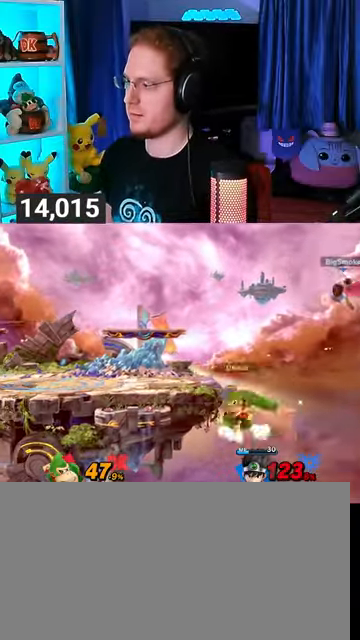
{"buttons": [], "left_stick": "left", "right_stick": "center", "events": [[133, "left_stick", "right"], [233, "left_stick", "left"], [267, "L1", "down"], [367, "L1", "up"], [433, "Y", "down"], [500, "Y", "up"]]}
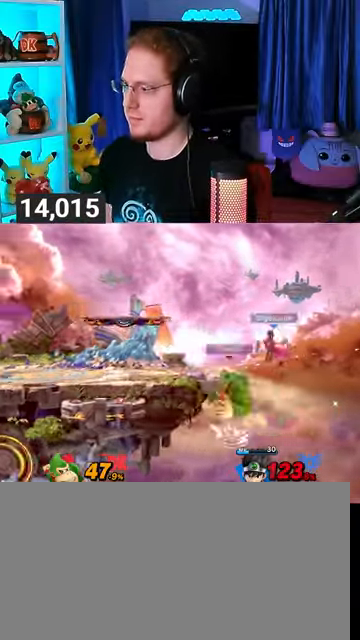
{"buttons": [], "left_stick": "center", "right_stick": "center", "events": [[100, "Y", "down"], [233, "Y", "up"], [500, "left_stick", "center"]]}
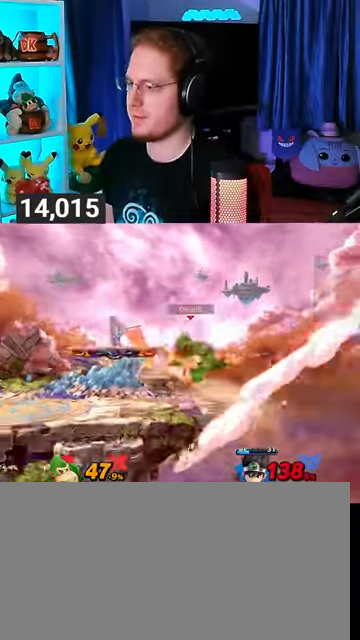
{"buttons": [], "left_stick": "center", "right_stick": "center", "events": [[33, "B", "down"], [167, "B", "up"]]}
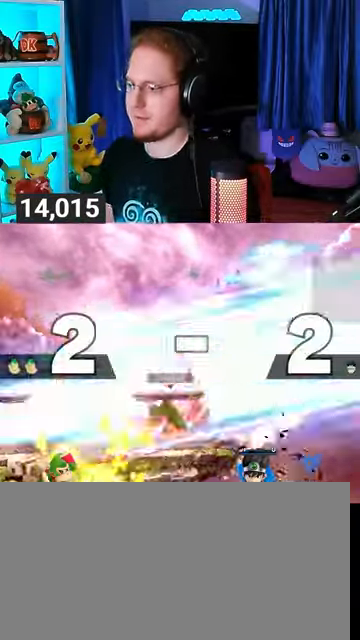
{"buttons": [], "left_stick": "center", "right_stick": "center", "events": []}
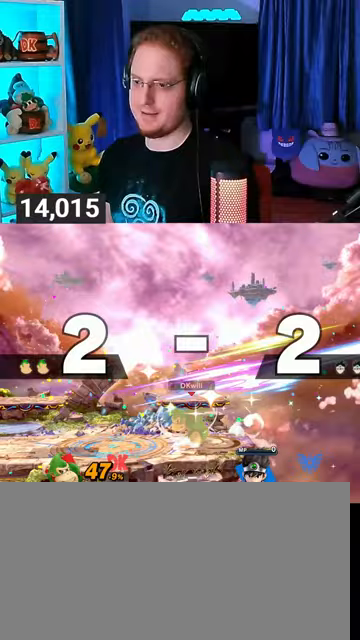
{"buttons": [], "left_stick": "center", "right_stick": "center", "events": []}
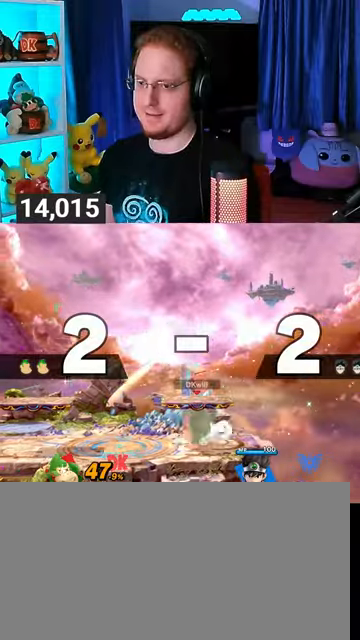
{"buttons": [], "left_stick": "center", "right_stick": "center", "events": []}
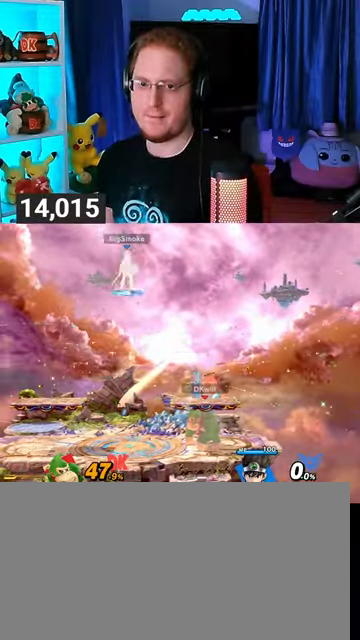
{"buttons": [], "left_stick": "right", "right_stick": "center", "events": [[500, "left_stick", "right"]]}
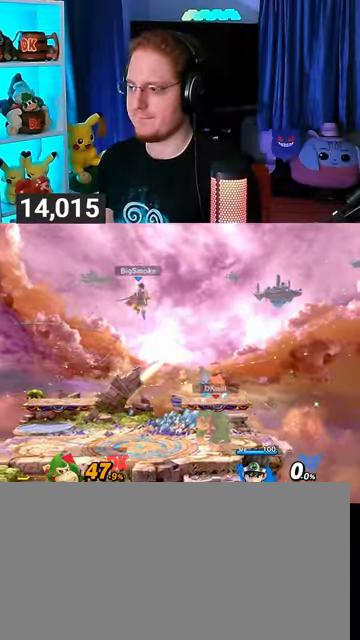
{"buttons": [], "left_stick": "center", "right_stick": "center", "events": [[167, "left_stick", "center"], [267, "left_stick", "right"], [367, "left_stick", "center"]]}
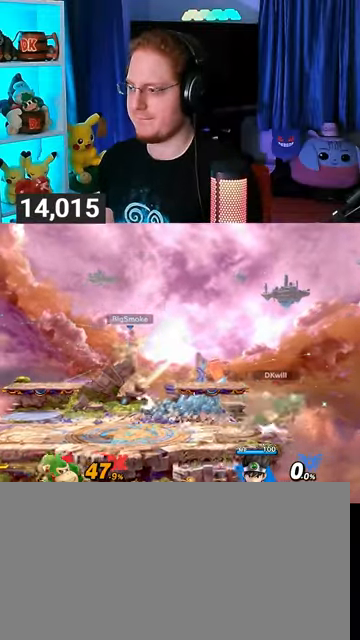
{"buttons": [], "left_stick": "left", "right_stick": "center", "events": [[467, "left_stick", "left"]]}
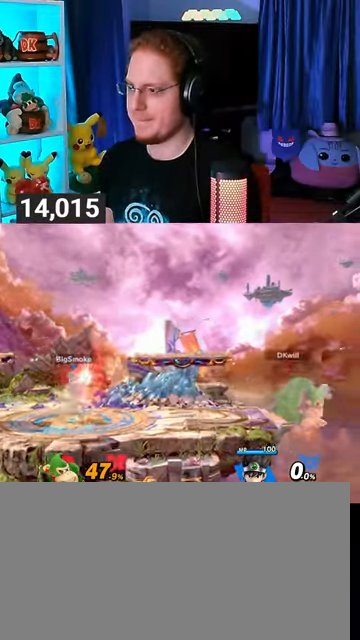
{"buttons": [], "left_stick": "left", "right_stick": "center", "events": [[267, "Y", "down"], [367, "Y", "up"]]}
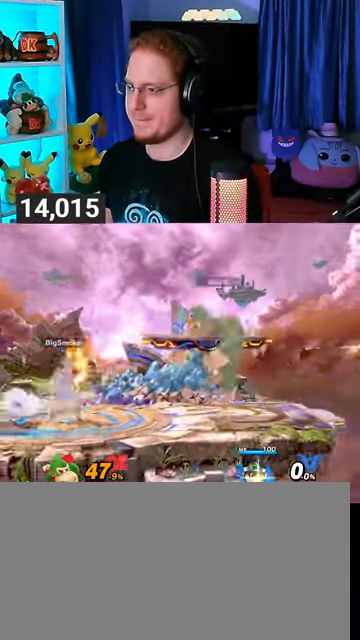
{"buttons": [], "left_stick": "left", "right_stick": "center", "events": [[33, "Y", "down"], [100, "Y", "up"]]}
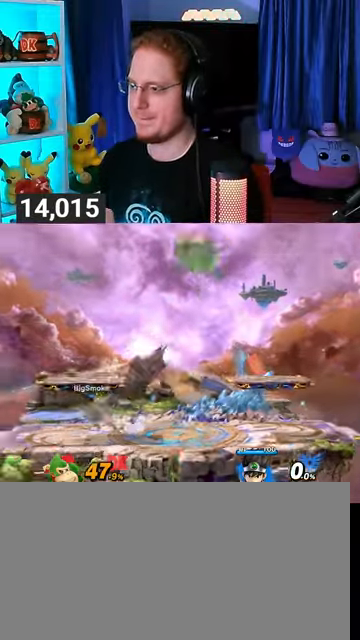
{"buttons": [], "left_stick": "left", "right_stick": "center", "events": [[133, "left_stick", "center"], [267, "X", "down"], [333, "X", "up"], [367, "left_stick", "left"]]}
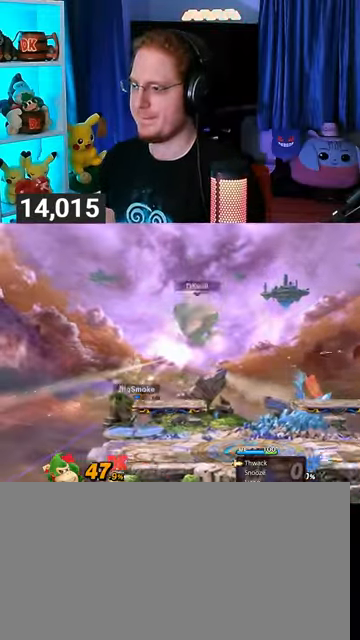
{"buttons": [], "left_stick": "down-left", "right_stick": "center", "events": [[200, "left_stick", "center"], [267, "left_stick", "up-left"], [433, "left_stick", "down-left"]]}
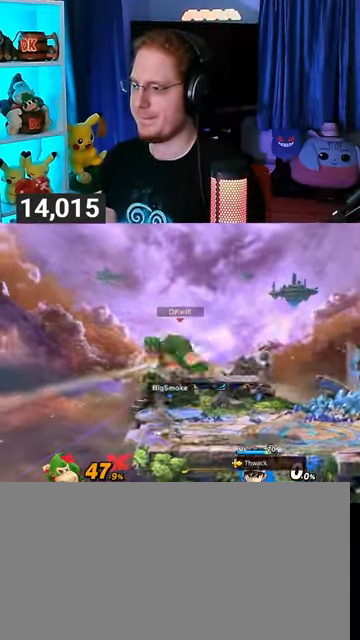
{"buttons": [], "left_stick": "left", "right_stick": "center", "events": [[233, "left_stick", "center"], [500, "left_stick", "left"]]}
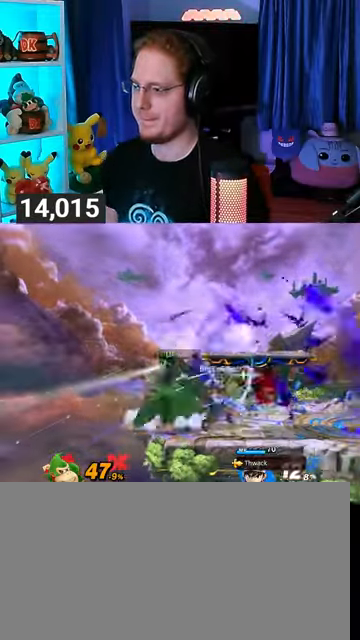
{"buttons": [], "left_stick": "down-right", "right_stick": "center", "events": [[167, "left_stick", "down"], [267, "left_stick", "down-right"], [300, "Y", "down"], [400, "Y", "up"]]}
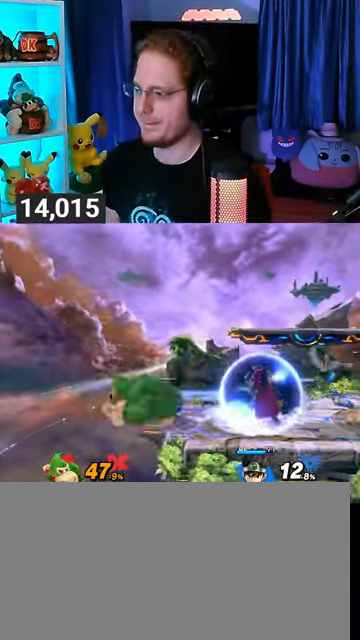
{"buttons": [], "left_stick": "right", "right_stick": "center", "events": [[300, "left_stick", "right"], [333, "Y", "down"], [367, "Y", "up"]]}
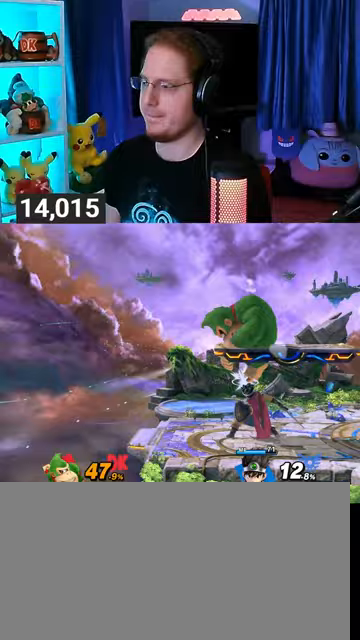
{"buttons": [], "left_stick": "down-left", "right_stick": "center", "events": [[433, "left_stick", "down-right"], [467, "B", "down"], [500, "B", "up"], [500, "left_stick", "down-left"]]}
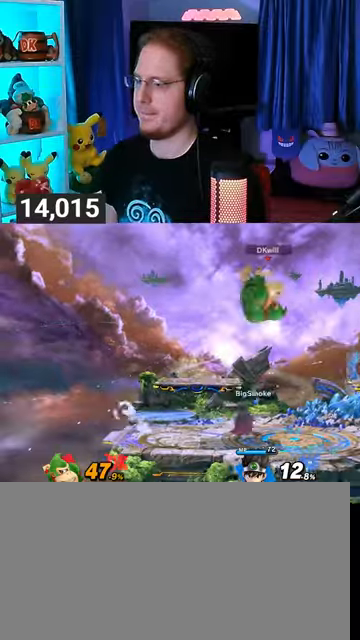
{"buttons": [], "left_stick": "left", "right_stick": "center", "events": [[100, "left_stick", "left"]]}
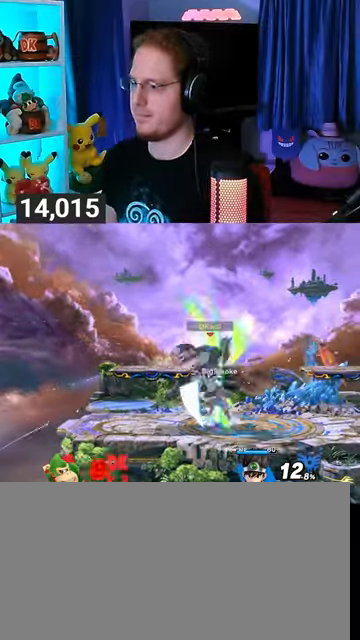
{"buttons": [], "left_stick": "center", "right_stick": "center", "events": [[67, "R1", "down"], [300, "R1", "up"], [333, "left_stick", "center"]]}
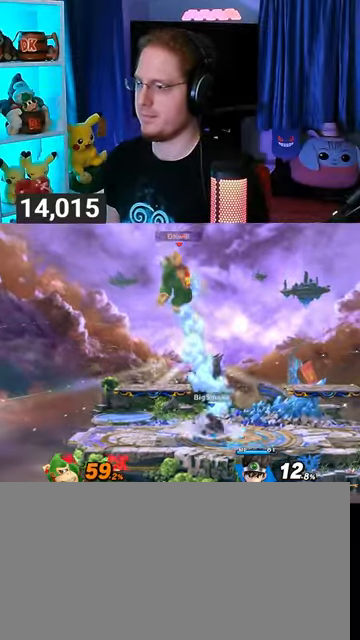
{"buttons": ["X"], "left_stick": "center", "right_stick": "center", "events": [[467, "X", "down"]]}
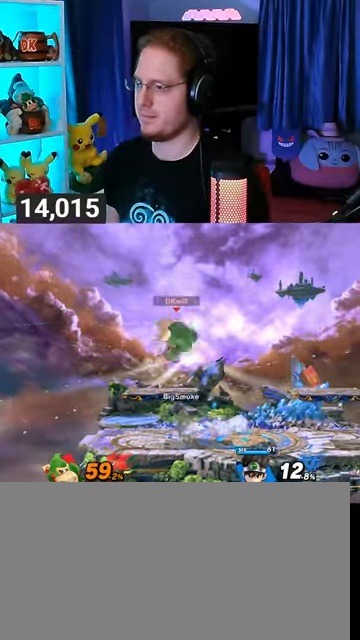
{"buttons": [], "left_stick": "center", "right_stick": "center", "events": [[33, "X", "up"]]}
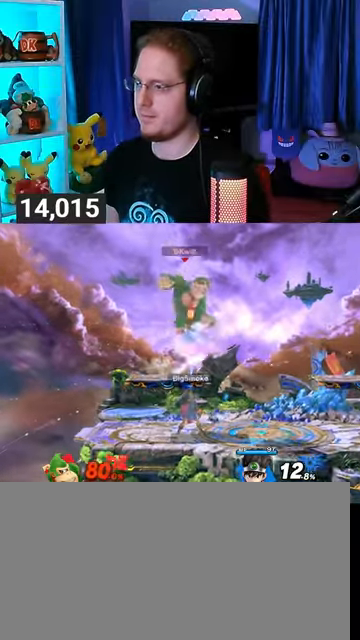
{"buttons": [], "left_stick": "left", "right_stick": "center", "events": [[333, "left_stick", "left"]]}